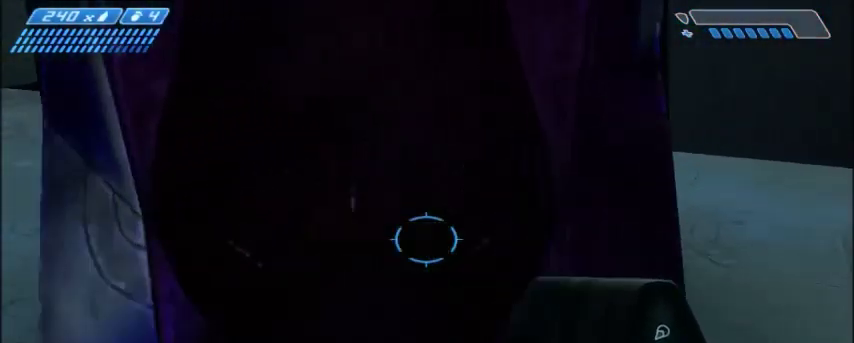
Gameplay with keyboard and mouse; each line is a JSON object with the keys and mouse buttons held at the frame after it. "events" lists presses ("down") and releases ("up") of "1", "2", "3", "4", "5", "a", "alt", "c", "ctrl", "d", "e", "f", "q", "r", "s", "shift", "space", "tab", "v", "w", "x", "z", "mouse_left", "mouse_middle", "mouse_right", "mouse_wheel_up" and "mouse_wheel_down" between this image and that frame as [ms after this image, input, new state], when the widget could be followed in between. "mouse_left", "mouse_middle", "mouse_right", "mouse_wheel_up", "mouse_wheel_down" = the "left", "middle", "right", "wheel_up", "wheel_down" buttons of the "mouse" list. No other keys are recorded. Mouse movement is not recorded.
{"keys": ["a", "w"], "mouse": [], "events": [[233, "w", "up"], [367, "a", "down"], [433, "w", "down"]]}
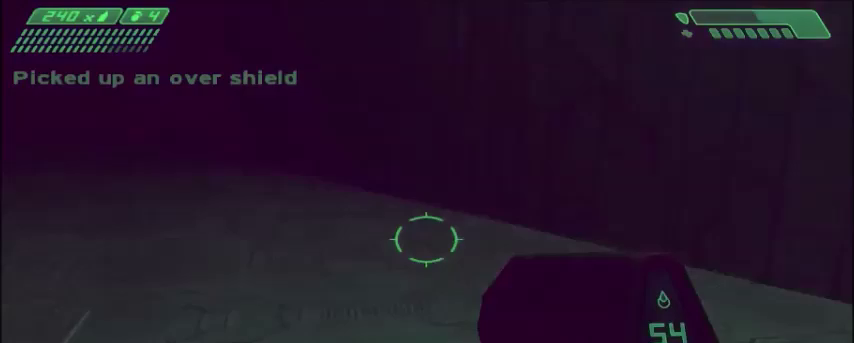
{"keys": [], "mouse": [], "events": [[133, "a", "up"], [200, "w", "up"]]}
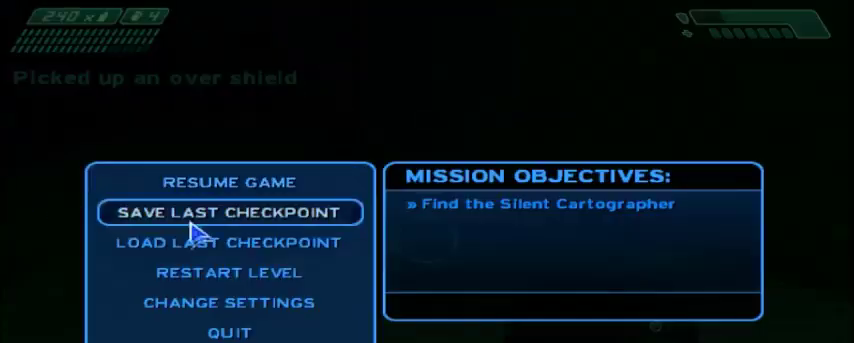
{"keys": [], "mouse": [], "events": [[401, "mouse_left", "down"], [501, "mouse_left", "up"]]}
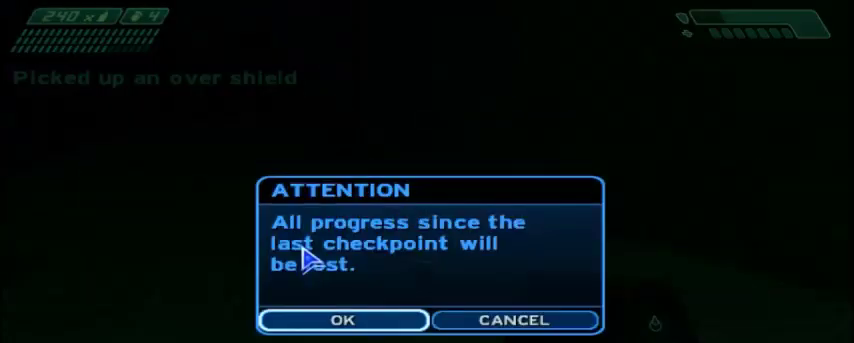
{"keys": [], "mouse": ["left"], "events": [[501, "mouse_left", "down"]]}
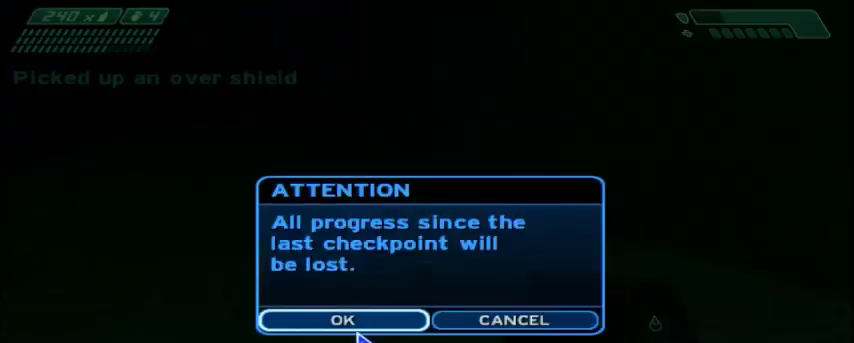
{"keys": ["w"], "mouse": [], "events": [[100, "mouse_left", "up"], [433, "w", "down"]]}
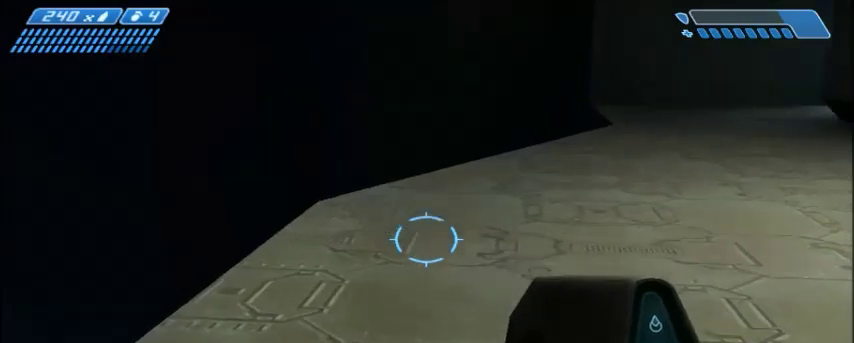
{"keys": ["w"], "mouse": [], "events": []}
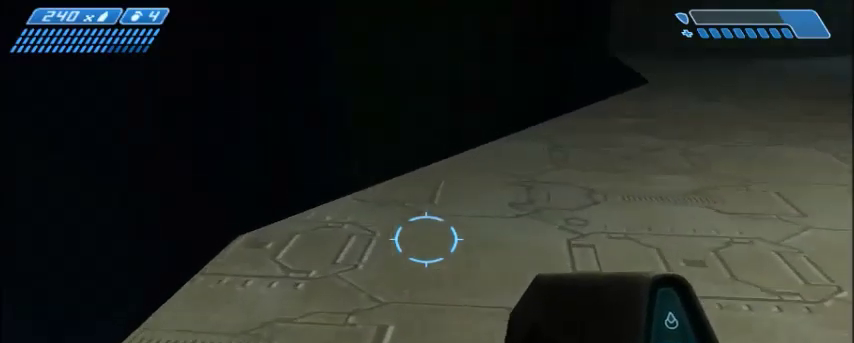
{"keys": ["w"], "mouse": [], "events": []}
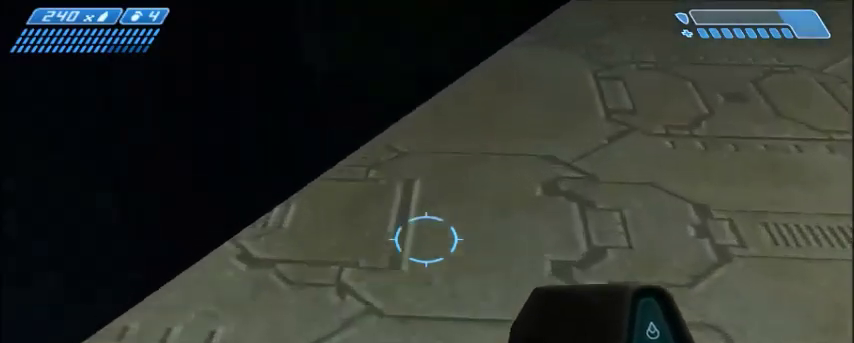
{"keys": ["w"], "mouse": [], "events": []}
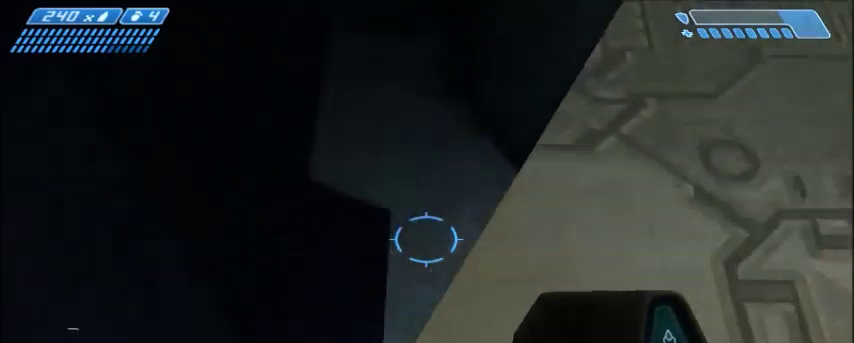
{"keys": ["shift", "w"], "mouse": [], "events": [[100, "shift", "down"]]}
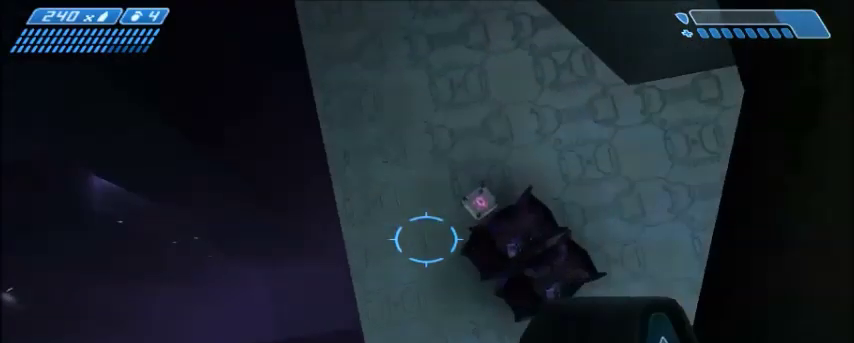
{"keys": [], "mouse": [], "events": [[200, "d", "down"], [300, "shift", "up"], [434, "d", "up"], [467, "w", "up"]]}
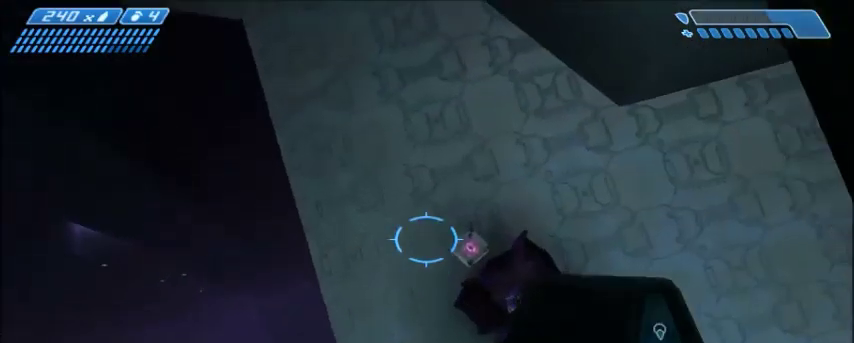
{"keys": [], "mouse": [], "events": [[134, "d", "down"], [234, "s", "down"], [334, "s", "up"], [368, "d", "up"]]}
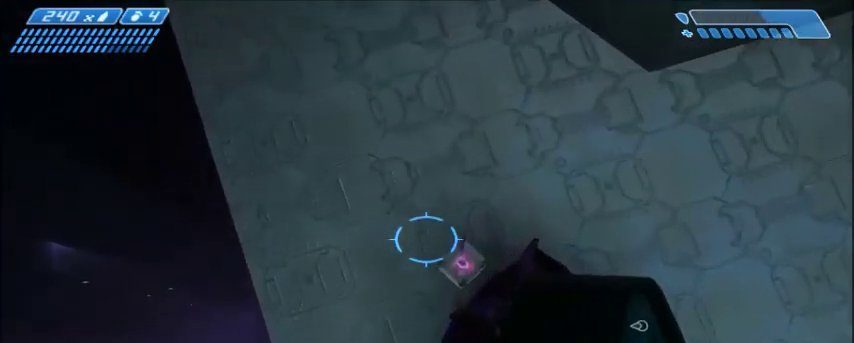
{"keys": ["w"], "mouse": [], "events": [[67, "w", "down"], [100, "d", "down"], [367, "d", "up"]]}
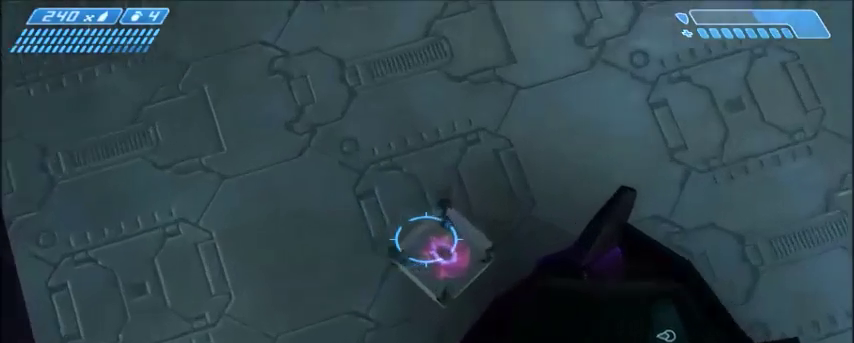
{"keys": ["shift", "w"], "mouse": [], "events": [[200, "shift", "down"]]}
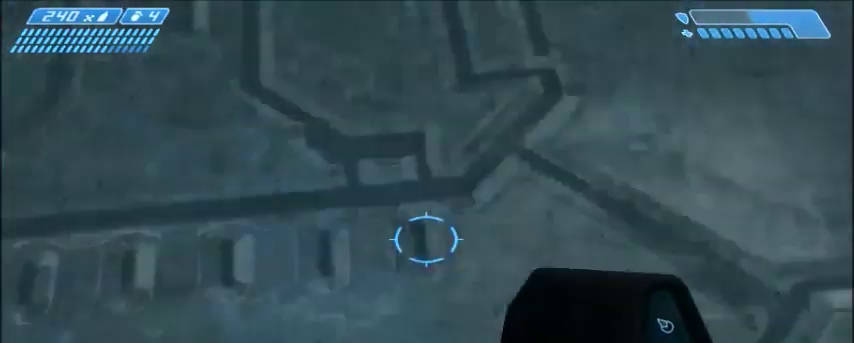
{"keys": [], "mouse": [], "events": [[200, "shift", "up"], [300, "w", "up"]]}
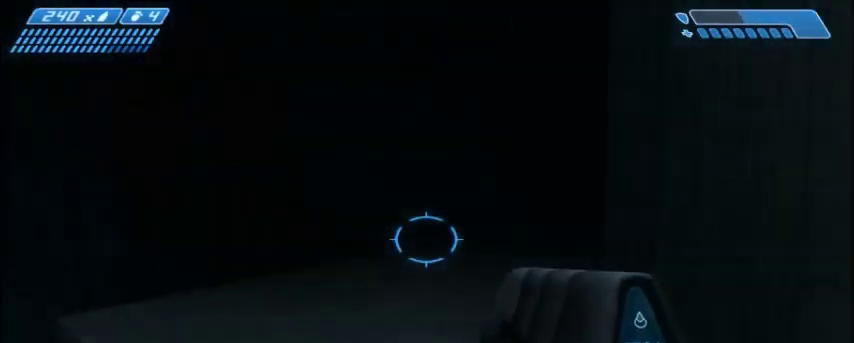
{"keys": ["a"], "mouse": [], "events": [[300, "s", "down"], [333, "a", "down"], [433, "s", "up"]]}
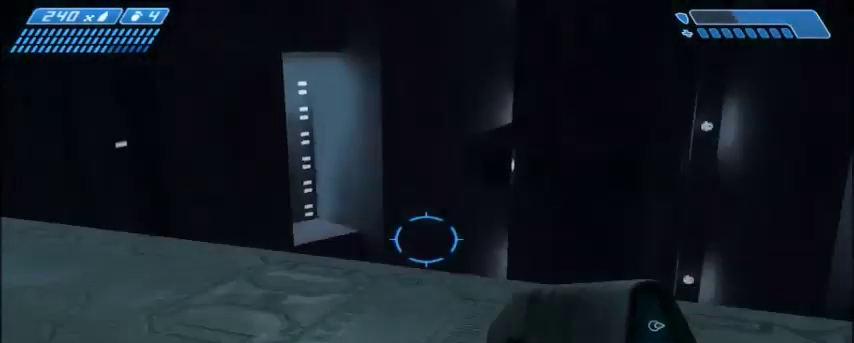
{"keys": [], "mouse": [], "events": [[100, "w", "down"], [334, "w", "up"], [367, "w", "down"], [434, "a", "up"], [434, "w", "up"]]}
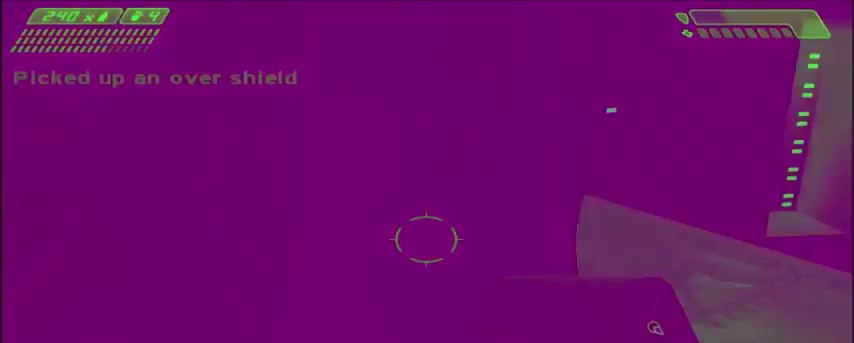
{"keys": ["d", "s"], "mouse": [], "events": [[300, "d", "down"], [433, "s", "down"]]}
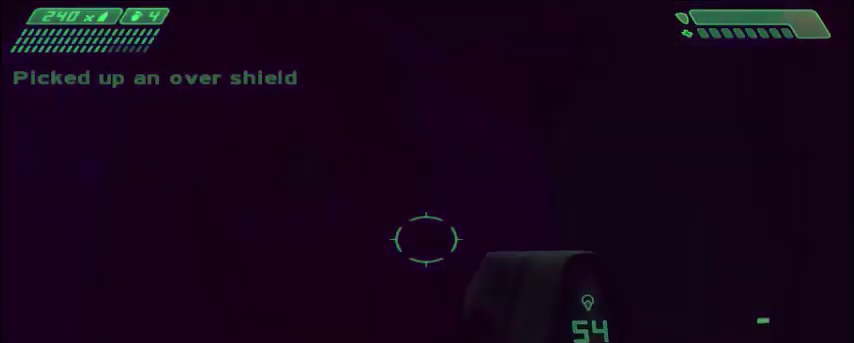
{"keys": ["w"], "mouse": [], "events": [[334, "s", "up"], [400, "d", "up"], [501, "w", "down"]]}
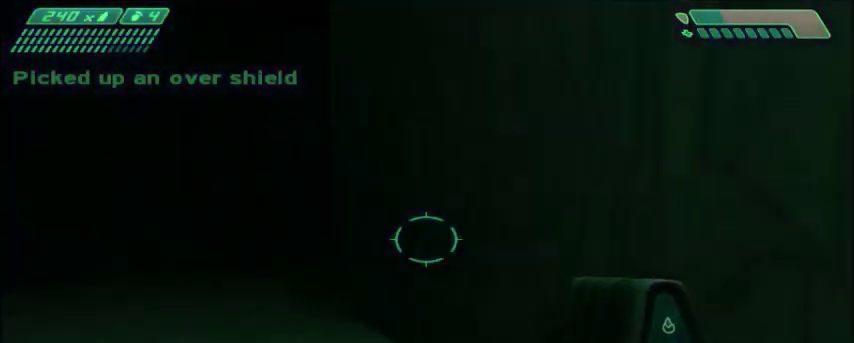
{"keys": ["w"], "mouse": [], "events": [[200, "a", "down"], [400, "a", "up"]]}
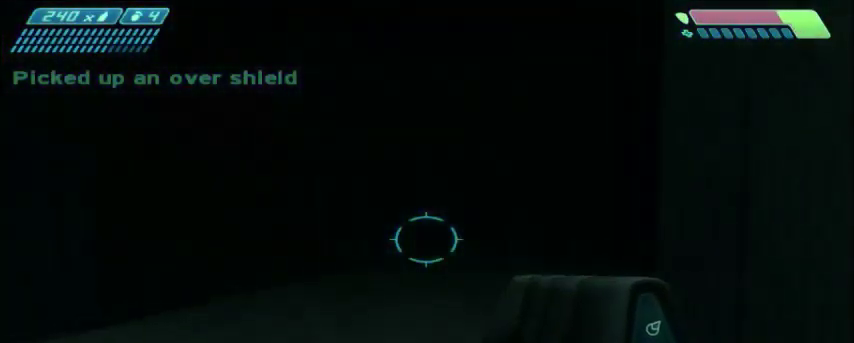
{"keys": ["a", "w"], "mouse": [], "events": [[133, "w", "up"], [300, "a", "down"], [501, "w", "down"]]}
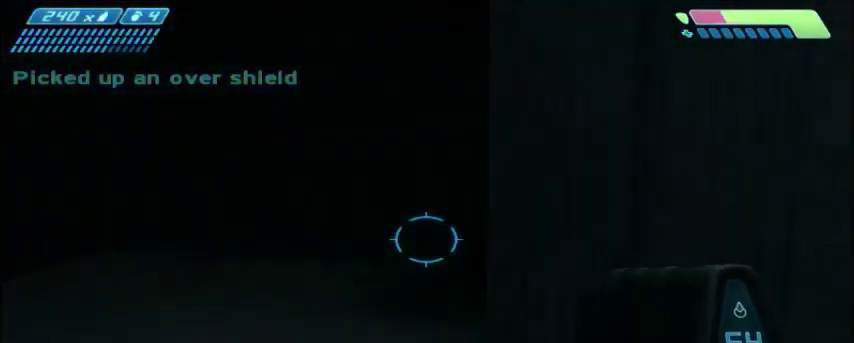
{"keys": ["a", "w"], "mouse": [], "events": []}
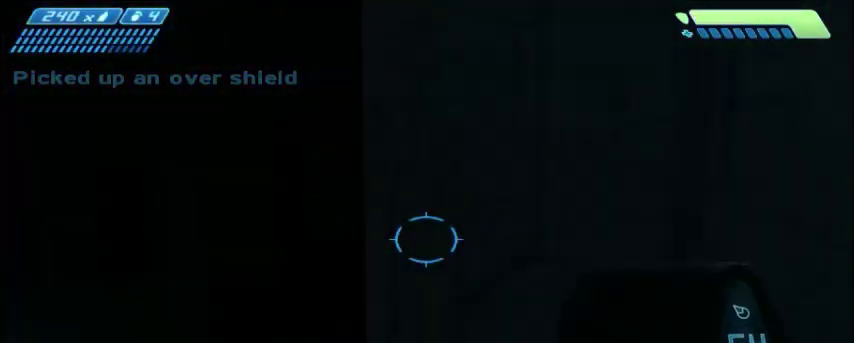
{"keys": ["a", "w"], "mouse": [], "events": [[33, "w", "up"], [300, "w", "down"]]}
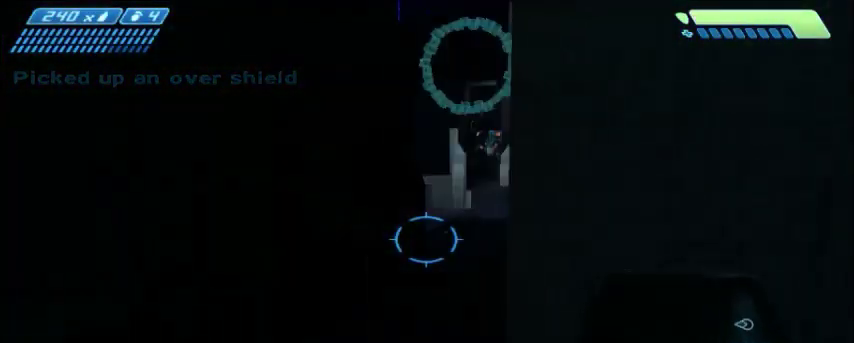
{"keys": ["w"], "mouse": [], "events": [[100, "a", "up"]]}
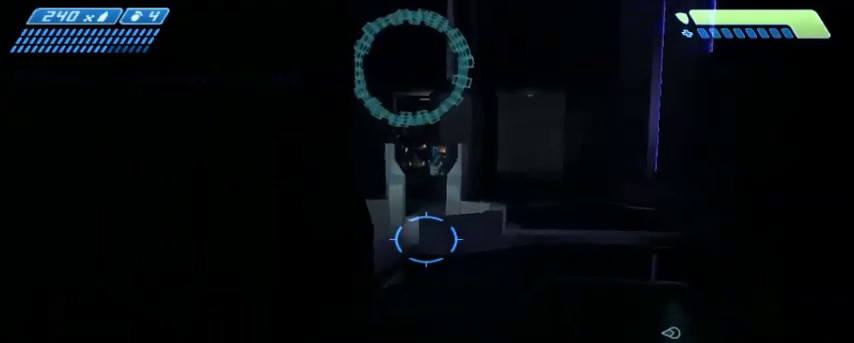
{"keys": [], "mouse": [], "events": [[267, "d", "down"], [367, "d", "up"], [400, "w", "up"]]}
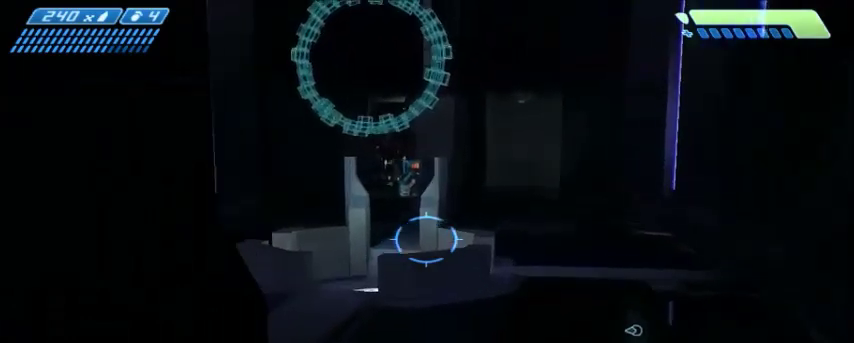
{"keys": [], "mouse": [], "events": []}
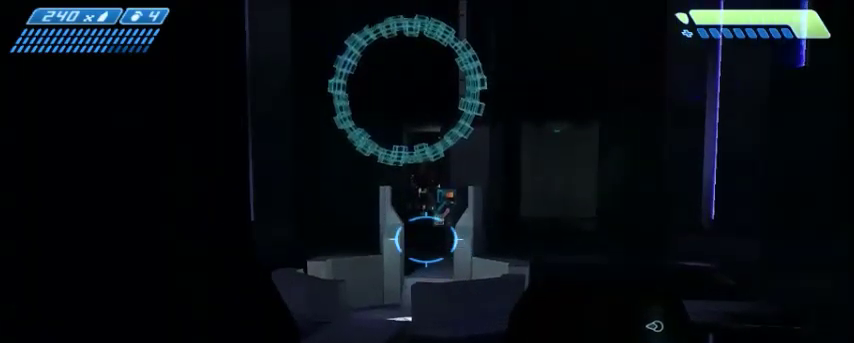
{"keys": [], "mouse": [], "events": []}
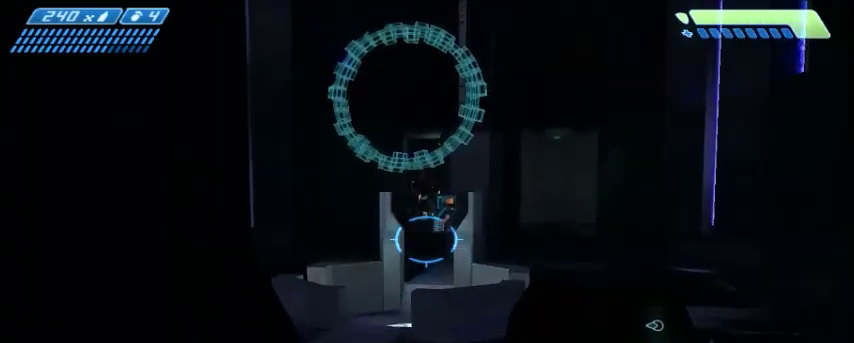
{"keys": [], "mouse": [], "events": []}
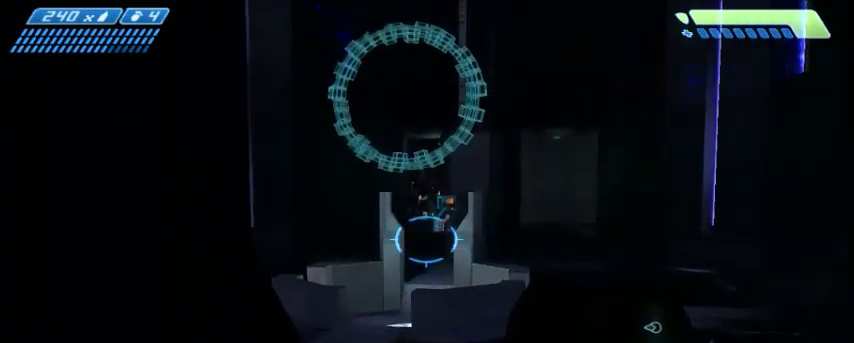
{"keys": [], "mouse": [], "events": []}
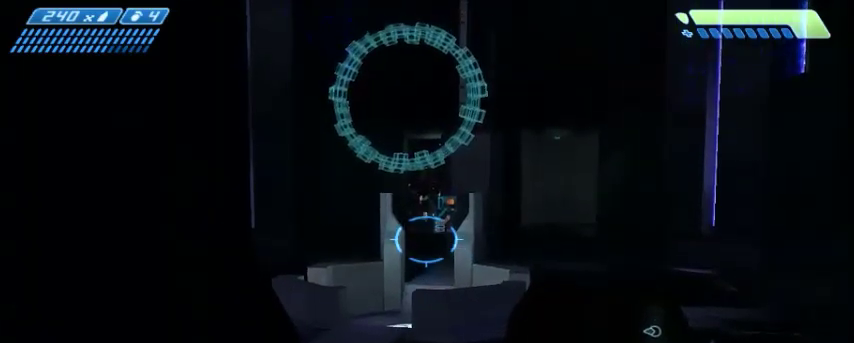
{"keys": [], "mouse": [], "events": [[300, "d", "down"], [300, "w", "down"], [433, "d", "up"], [467, "w", "up"]]}
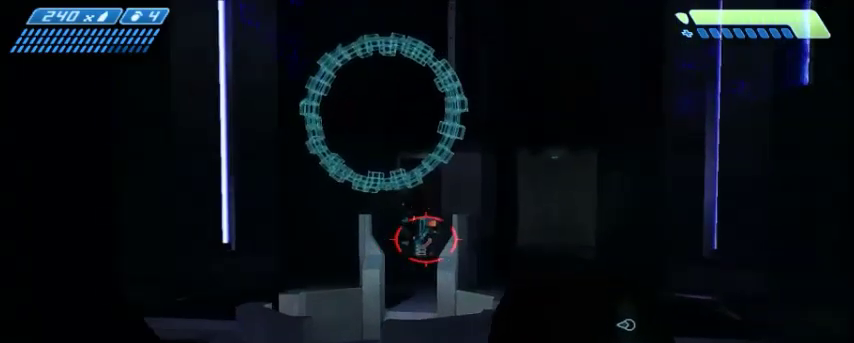
{"keys": [], "mouse": [], "events": []}
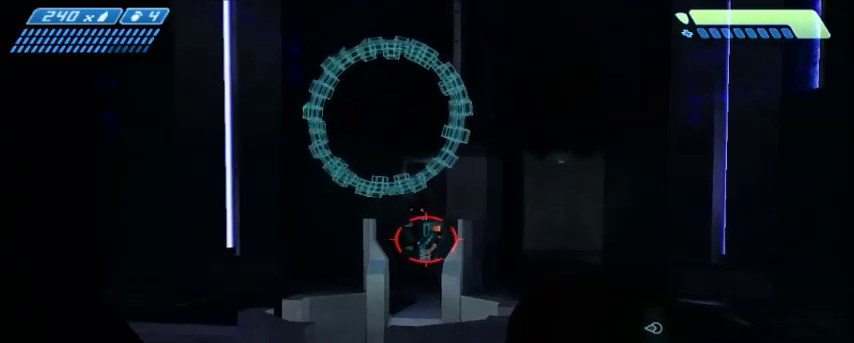
{"keys": [], "mouse": [], "events": [[34, "a", "down"], [167, "a", "up"]]}